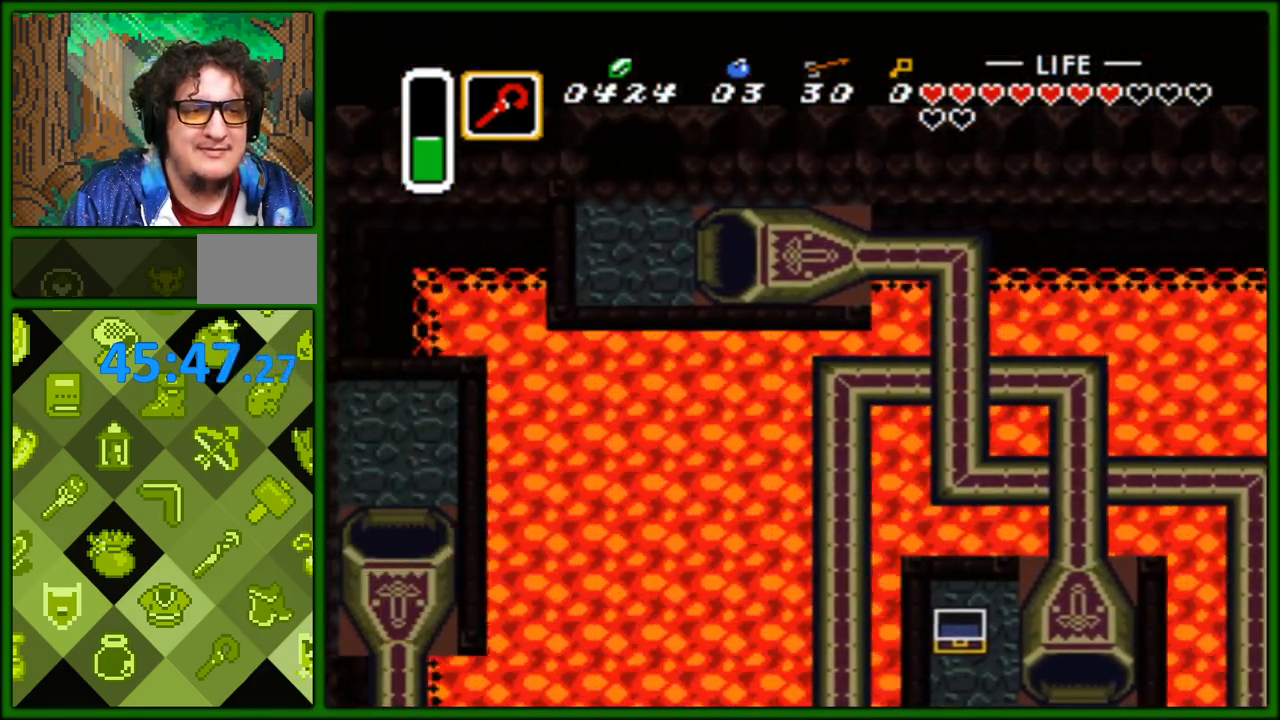
Gameplay with a controller (Nintendo layout); each line is a JSON object with the inputs held at the frame after it. "events" lists button and stick changes between this image and that frame as [ms after this image, input, new state], when the widget could be followed in between. Not read: L3 R3.
{"buttons": [], "events": []}
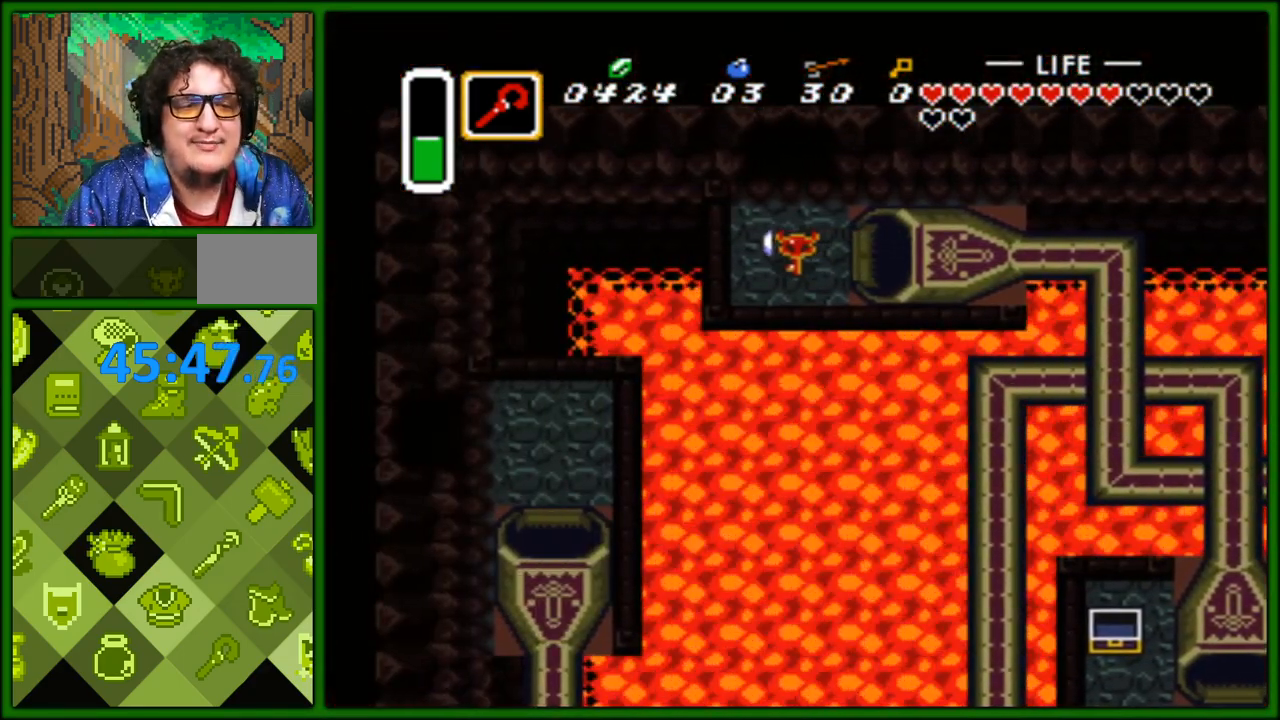
{"buttons": [], "events": []}
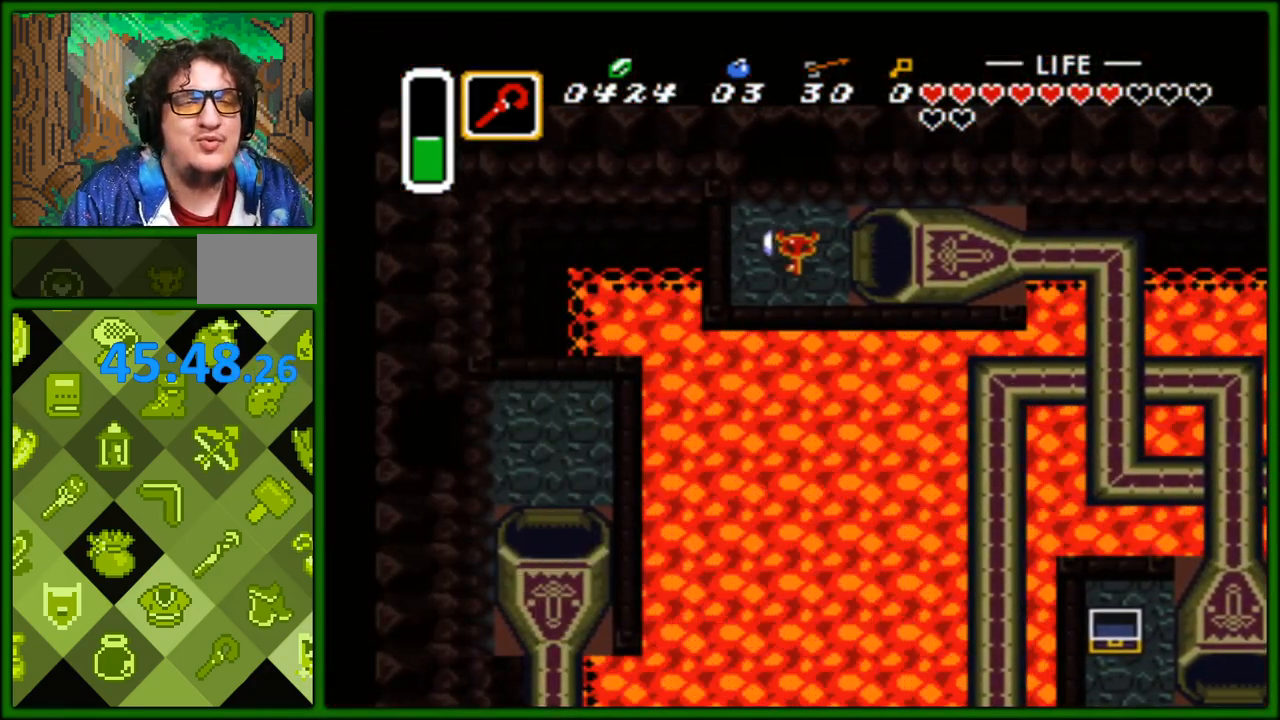
{"buttons": [], "events": []}
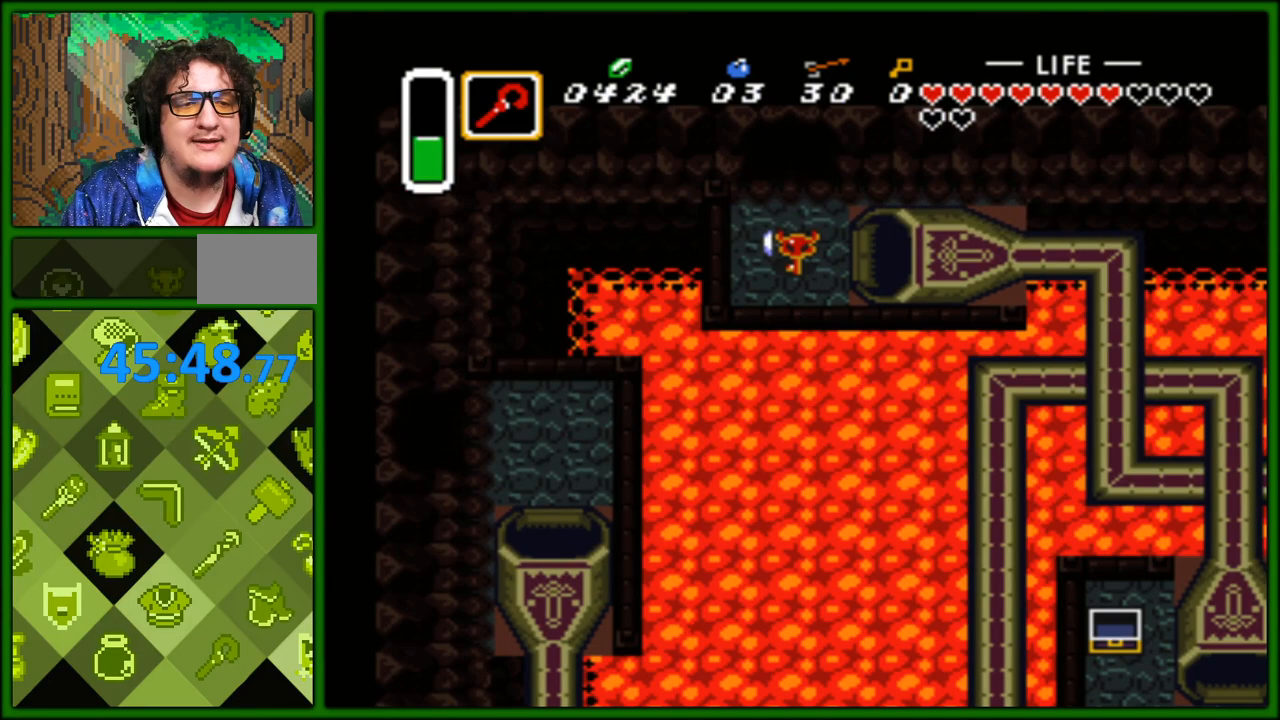
{"buttons": [], "events": []}
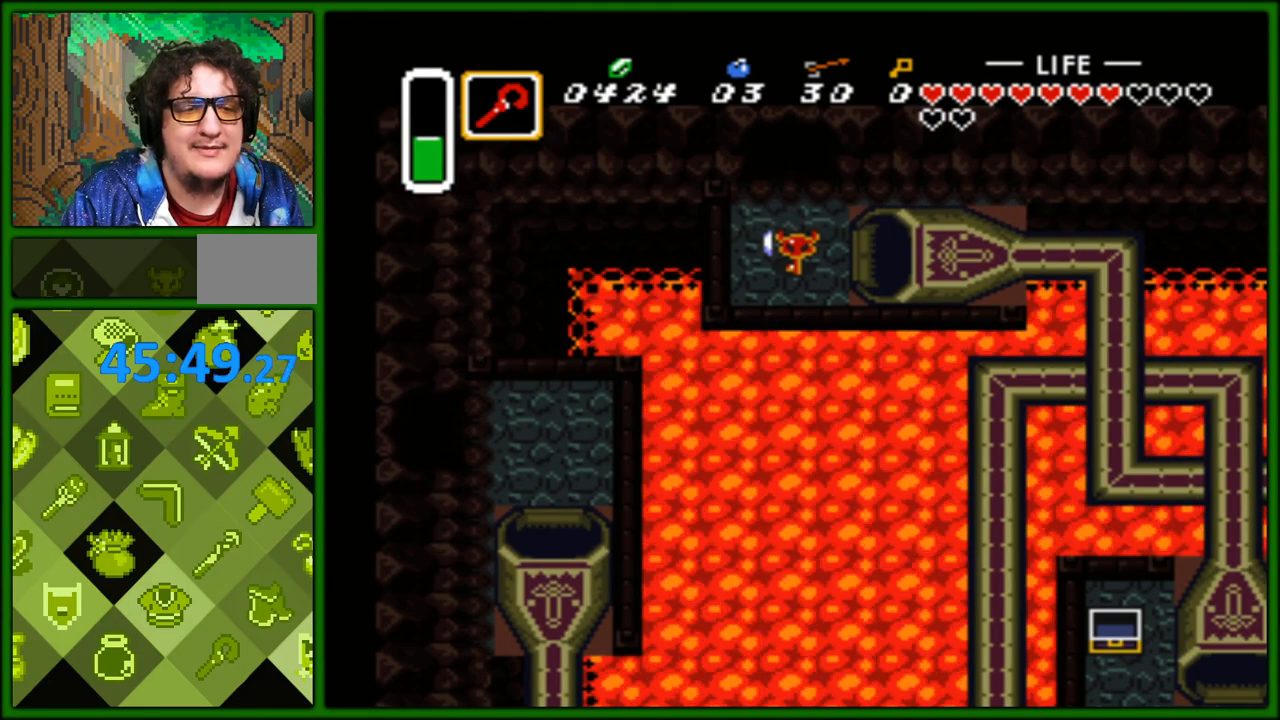
{"buttons": [], "events": []}
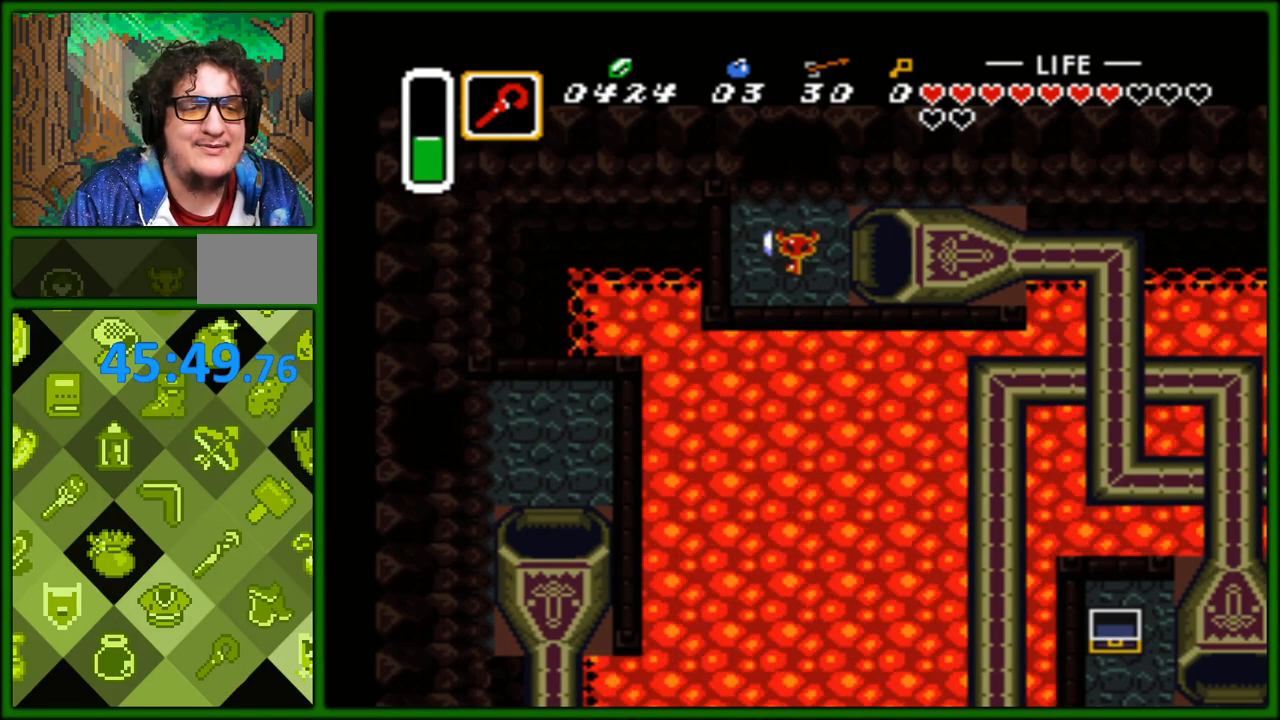
{"buttons": ["DPAD_UP"], "events": [[33, "DPAD_UP", "down"]]}
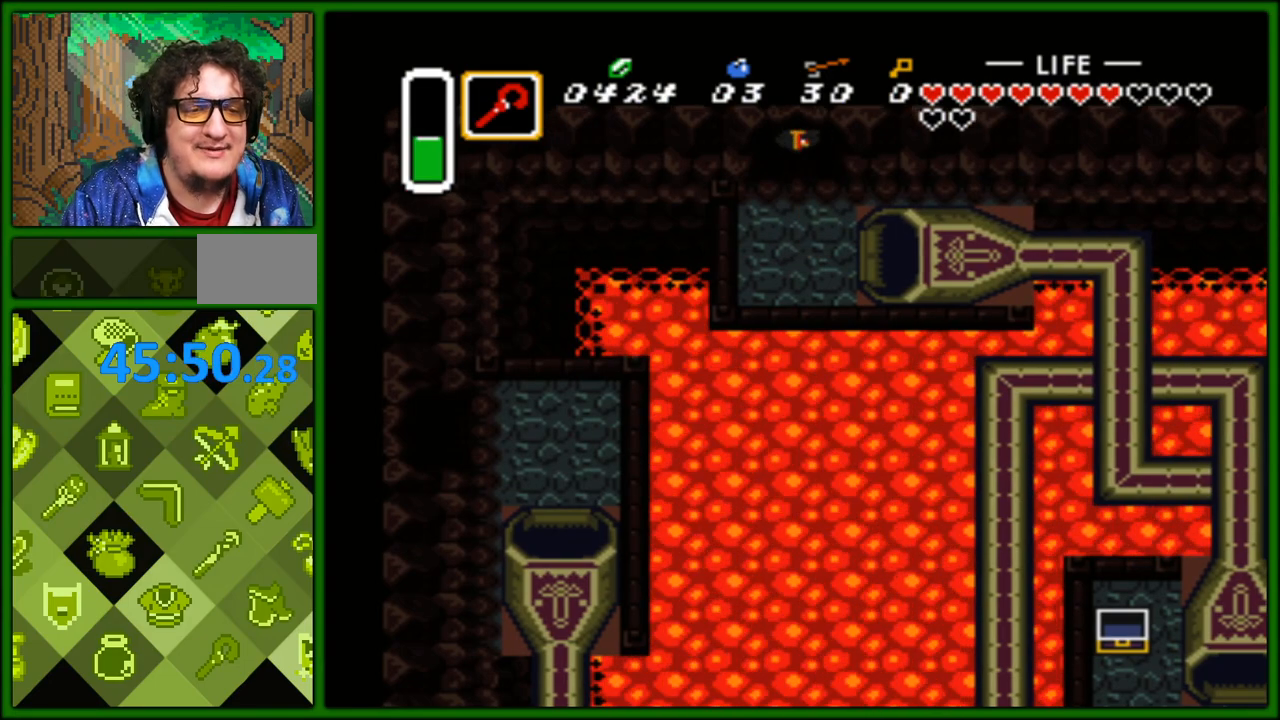
{"buttons": ["DPAD_UP"], "events": []}
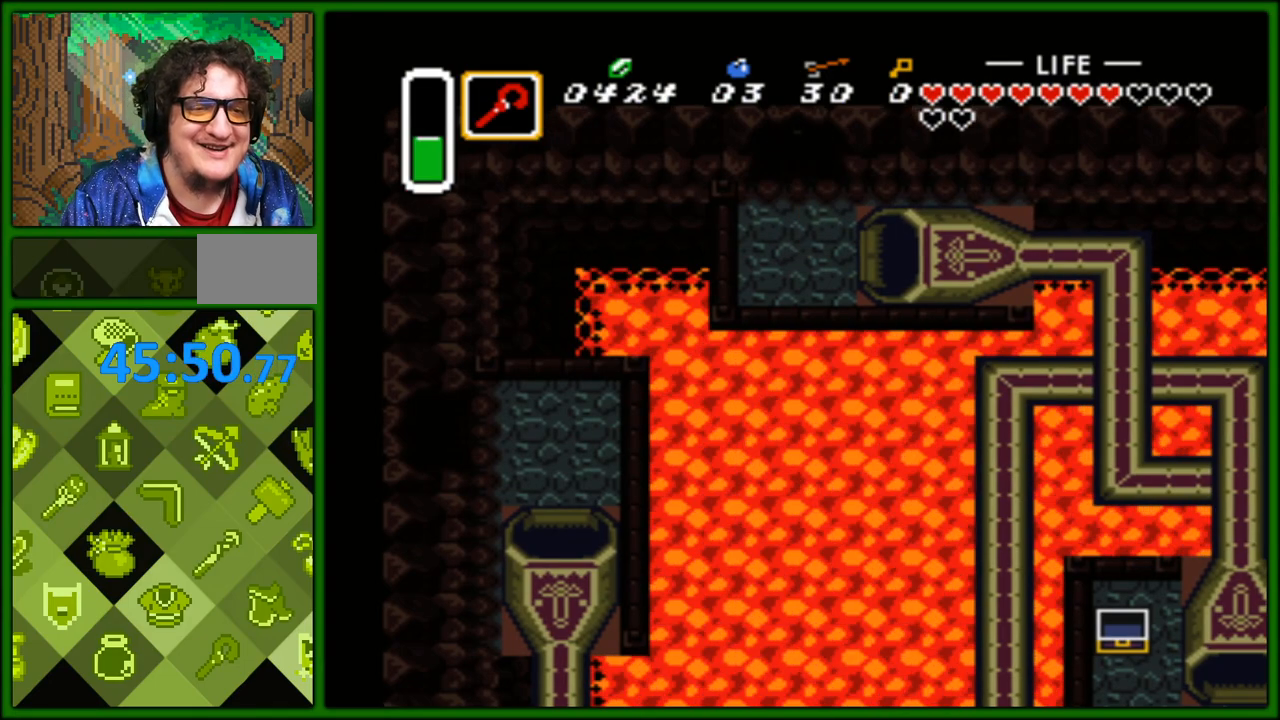
{"buttons": [], "events": [[300, "DPAD_UP", "up"]]}
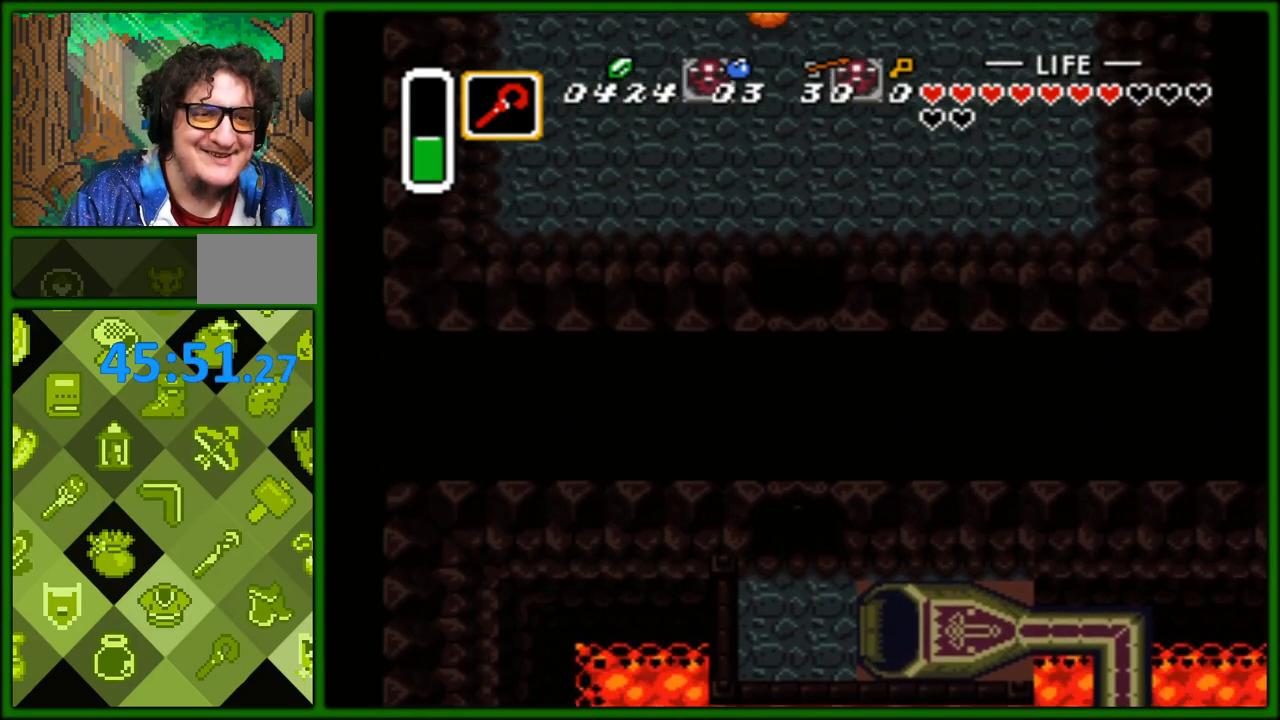
{"buttons": ["DPAD_UP"], "events": [[333, "DPAD_LEFT", "down"], [333, "DPAD_UP", "down"], [483, "DPAD_LEFT", "up"]]}
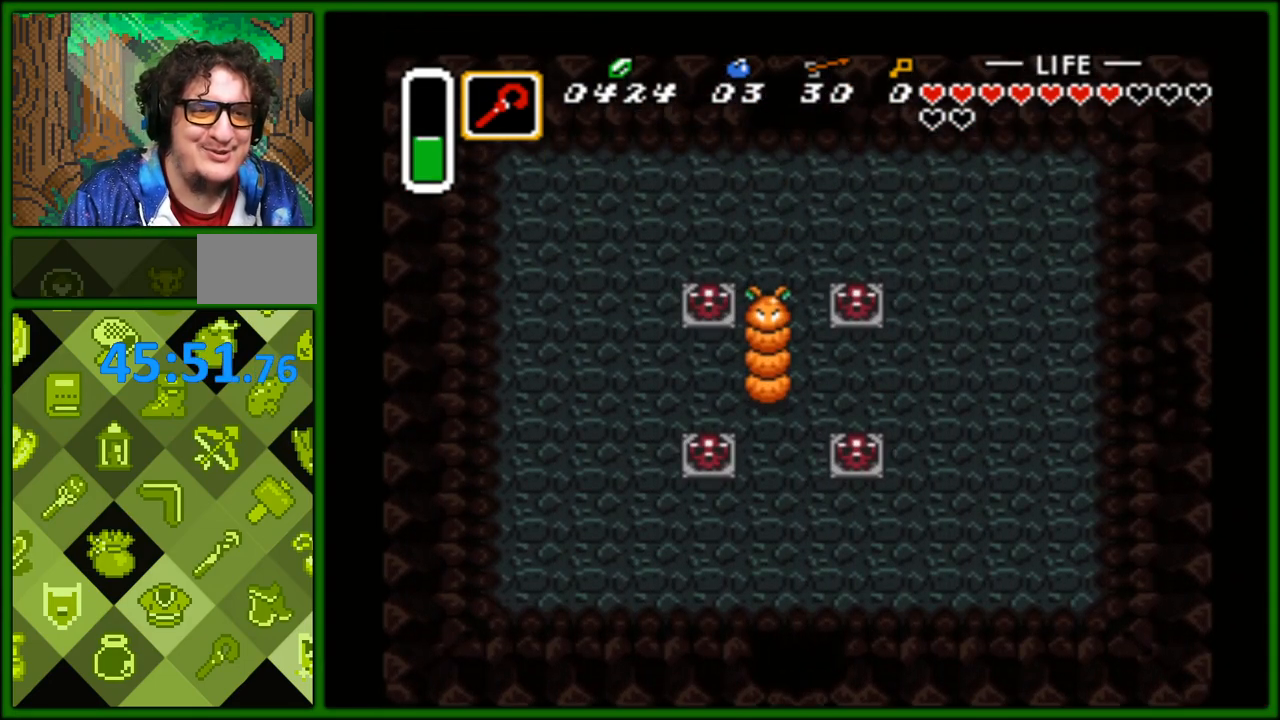
{"buttons": ["DPAD_UP", "DPAD_LEFT"], "events": [[433, "DPAD_LEFT", "down"]]}
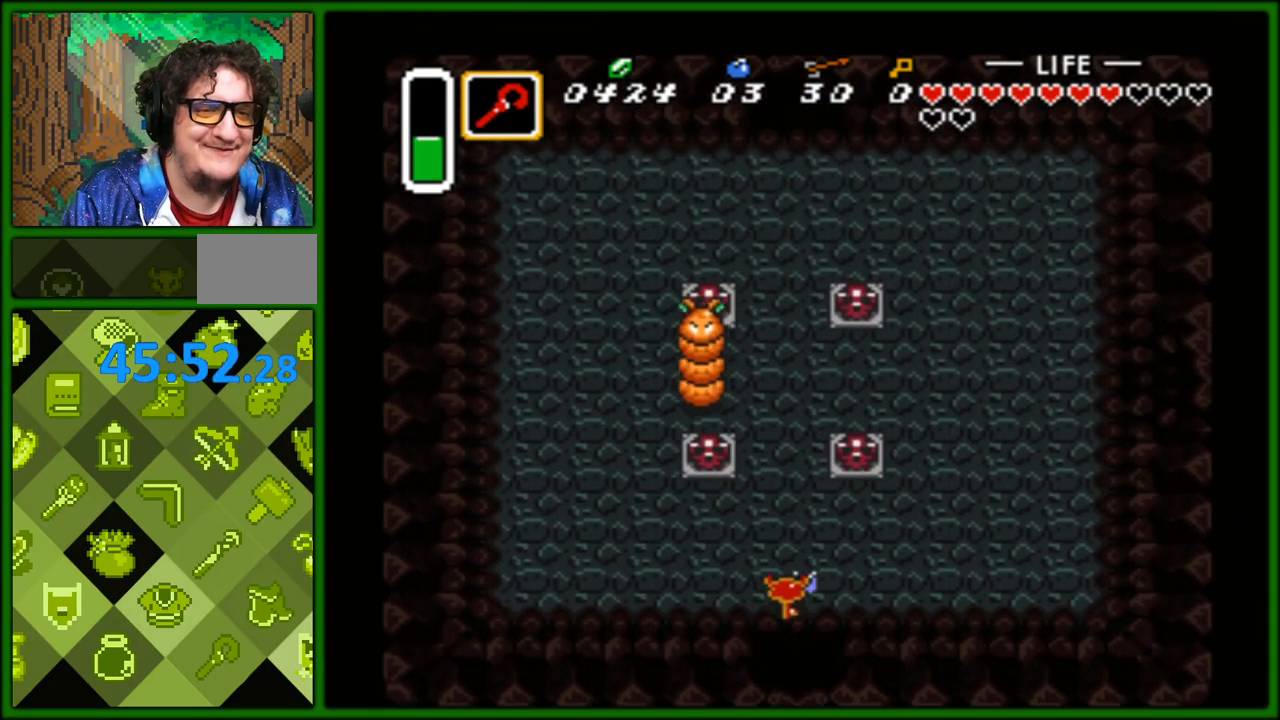
{"buttons": ["A"], "events": [[33, "DPAD_LEFT", "up"], [117, "A", "down"], [217, "DPAD_UP", "up"]]}
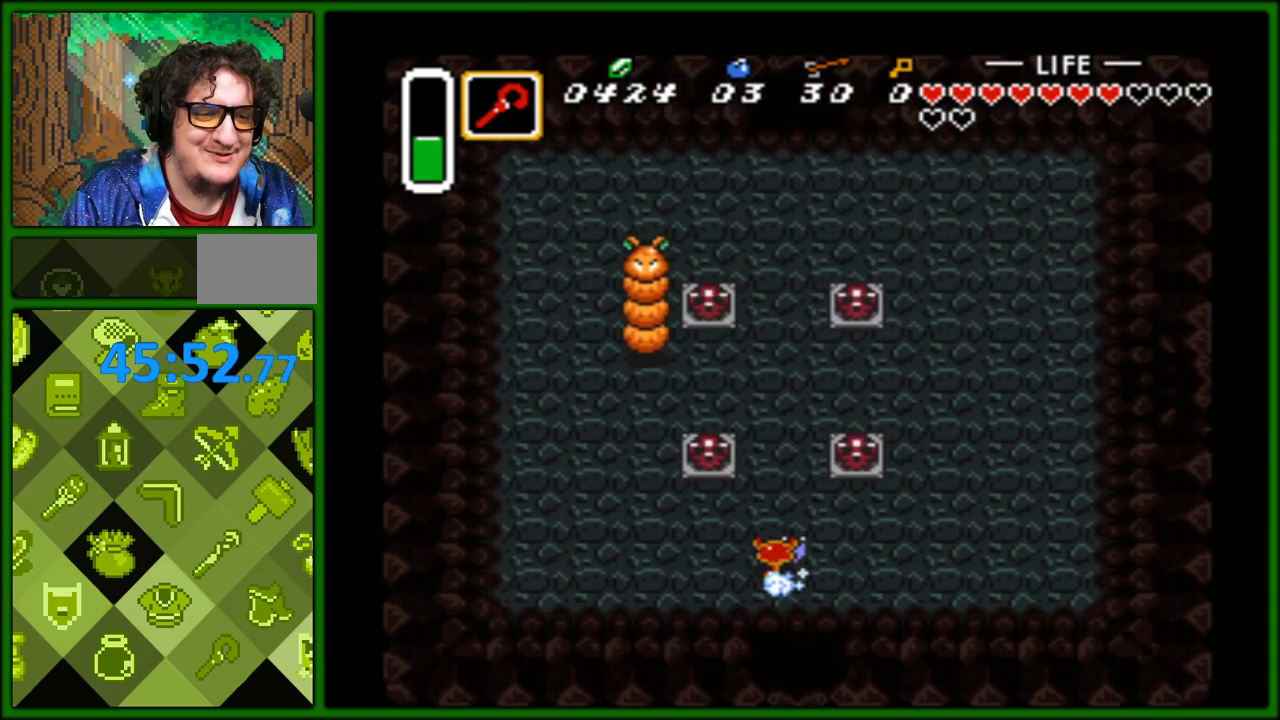
{"buttons": ["DPAD_LEFT"], "events": [[317, "DPAD_DOWN", "down"], [333, "A", "up"], [417, "DPAD_LEFT", "down"], [433, "DPAD_DOWN", "up"]]}
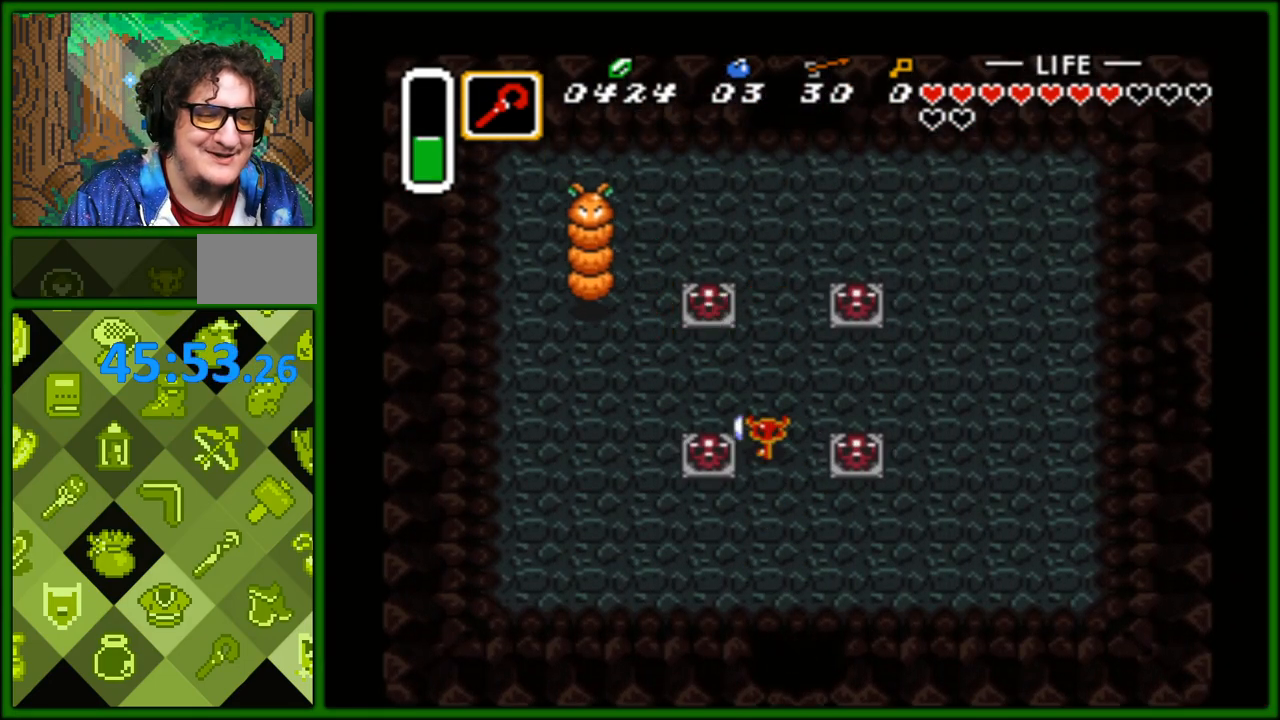
{"buttons": ["A", "DPAD_DOWN", "DPAD_LEFT"], "events": [[100, "A", "down"], [250, "A", "up"], [433, "DPAD_DOWN", "down"], [500, "A", "down"]]}
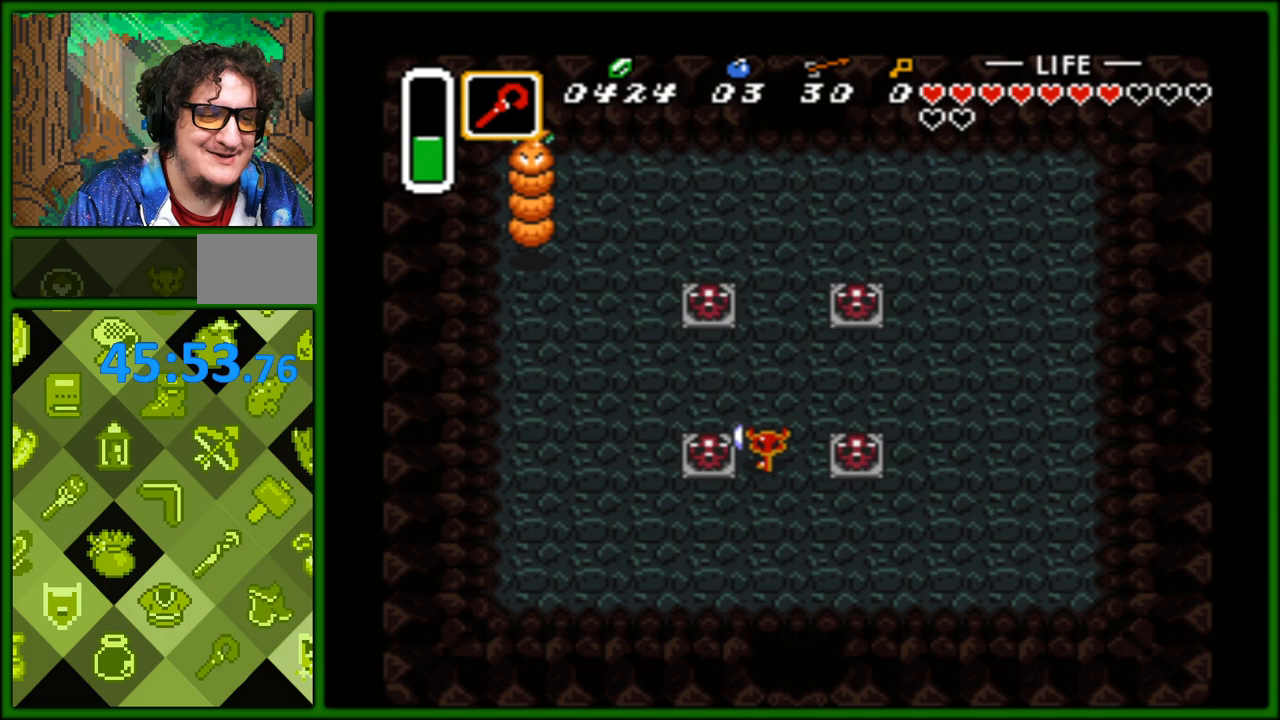
{"buttons": ["DPAD_LEFT"], "events": [[33, "DPAD_DOWN", "up"], [117, "A", "up"], [200, "A", "down"], [233, "A", "up"]]}
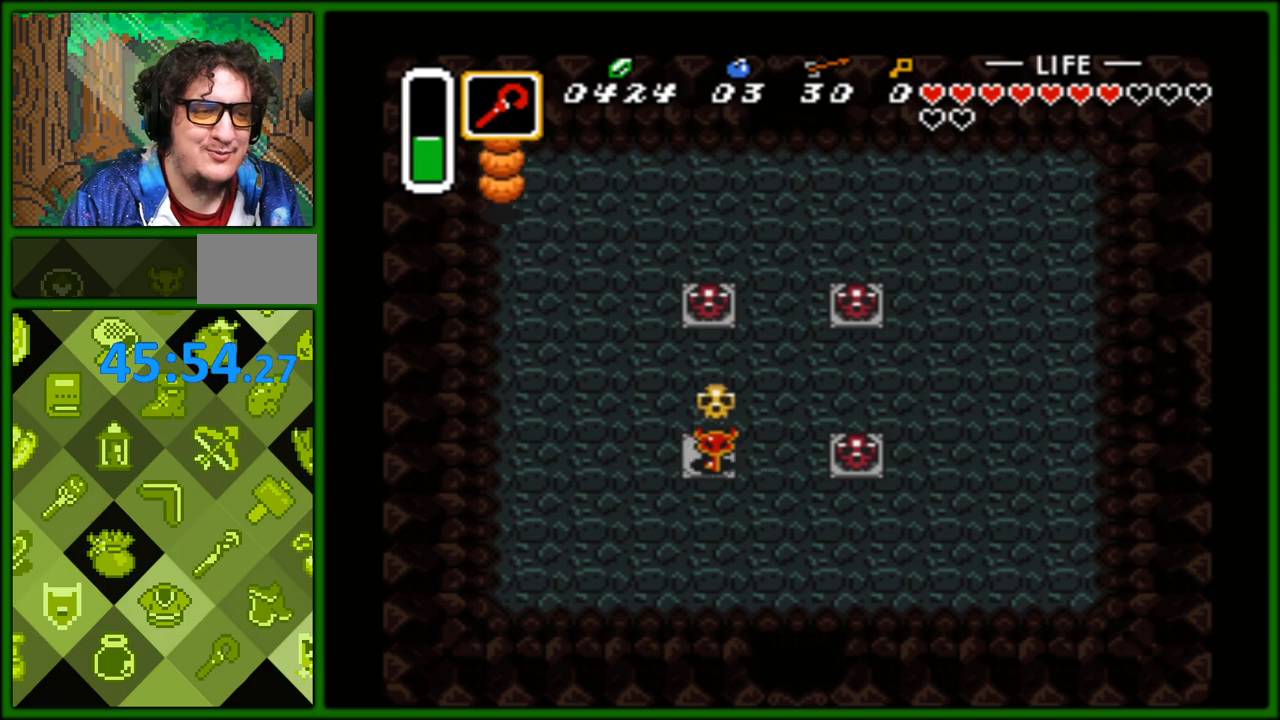
{"buttons": ["DPAD_UP", "DPAD_LEFT"], "events": [[233, "DPAD_UP", "down"], [317, "DPAD_LEFT", "up"], [483, "DPAD_LEFT", "down"]]}
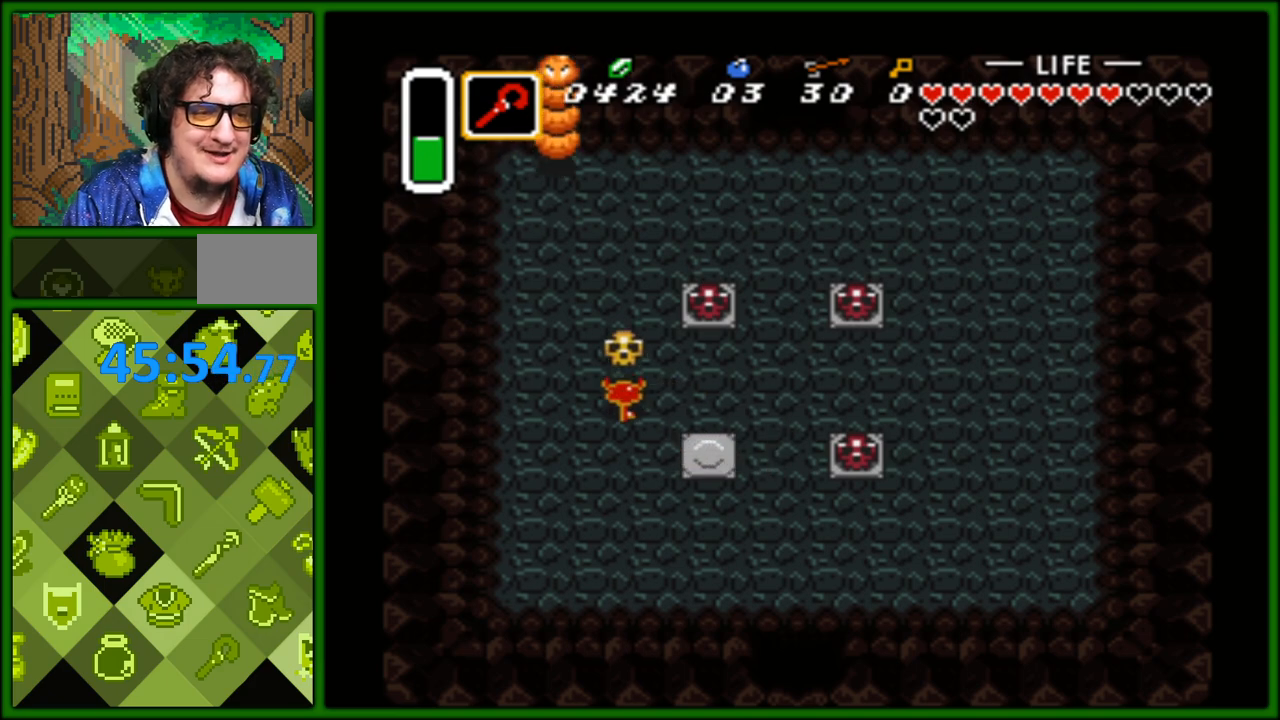
{"buttons": ["DPAD_DOWN", "DPAD_RIGHT"]}
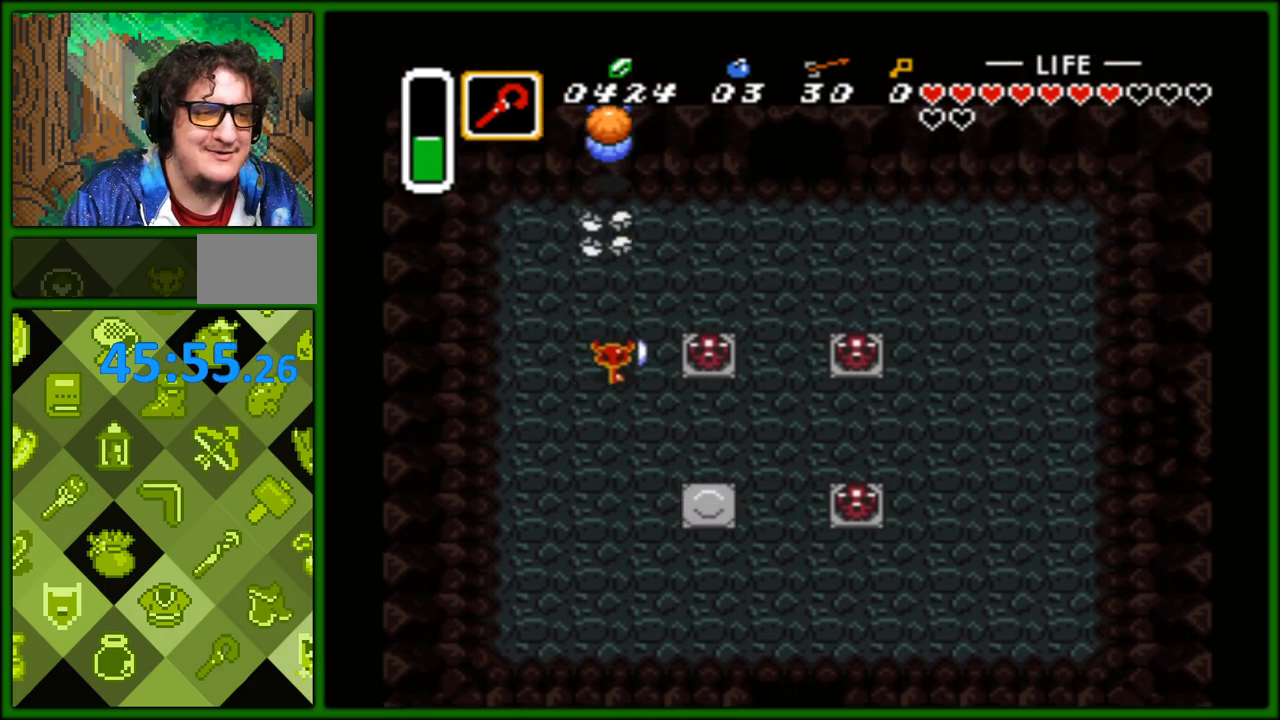
{"buttons": ["DPAD_UP"], "events": [[167, "DPAD_DOWN", "up"], [233, "DPAD_UP", "down"], [267, "DPAD_RIGHT", "up"], [350, "A", "down"], [450, "A", "up"]]}
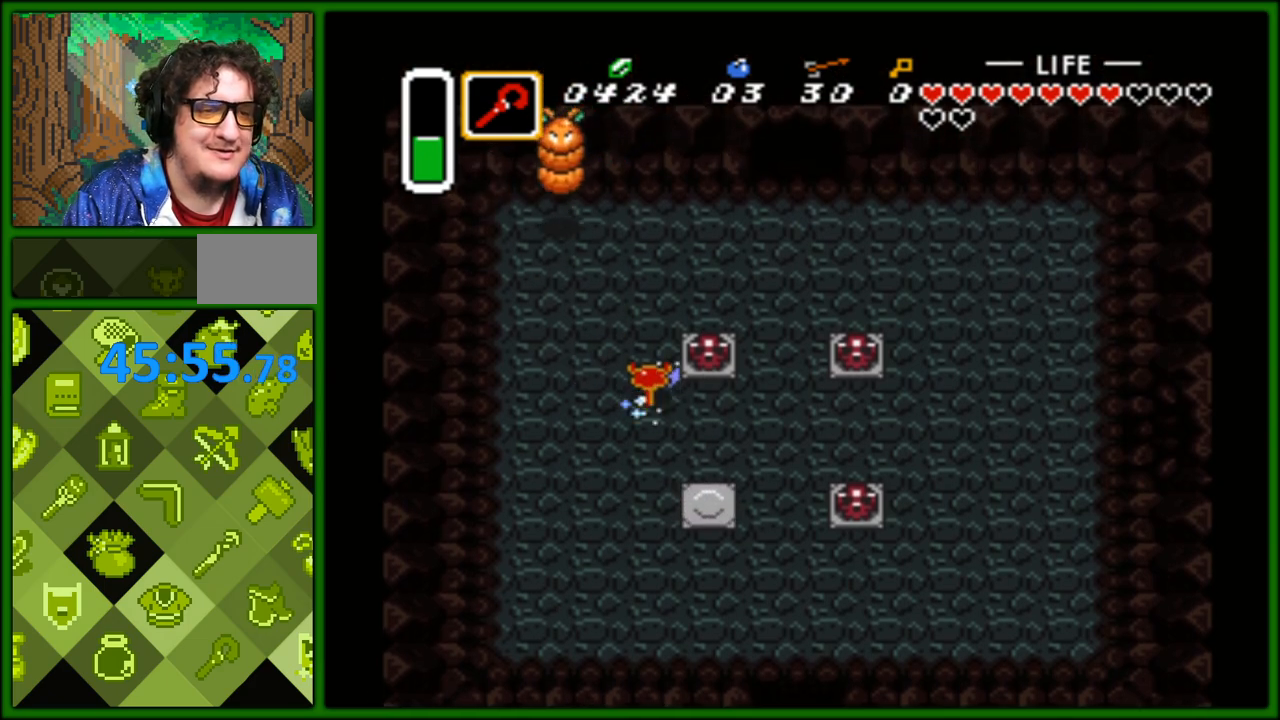
{"buttons": ["DPAD_RIGHT"], "events": [[17, "DPAD_UP", "up"], [117, "DPAD_RIGHT", "down"], [333, "A", "down"], [483, "A", "up"]]}
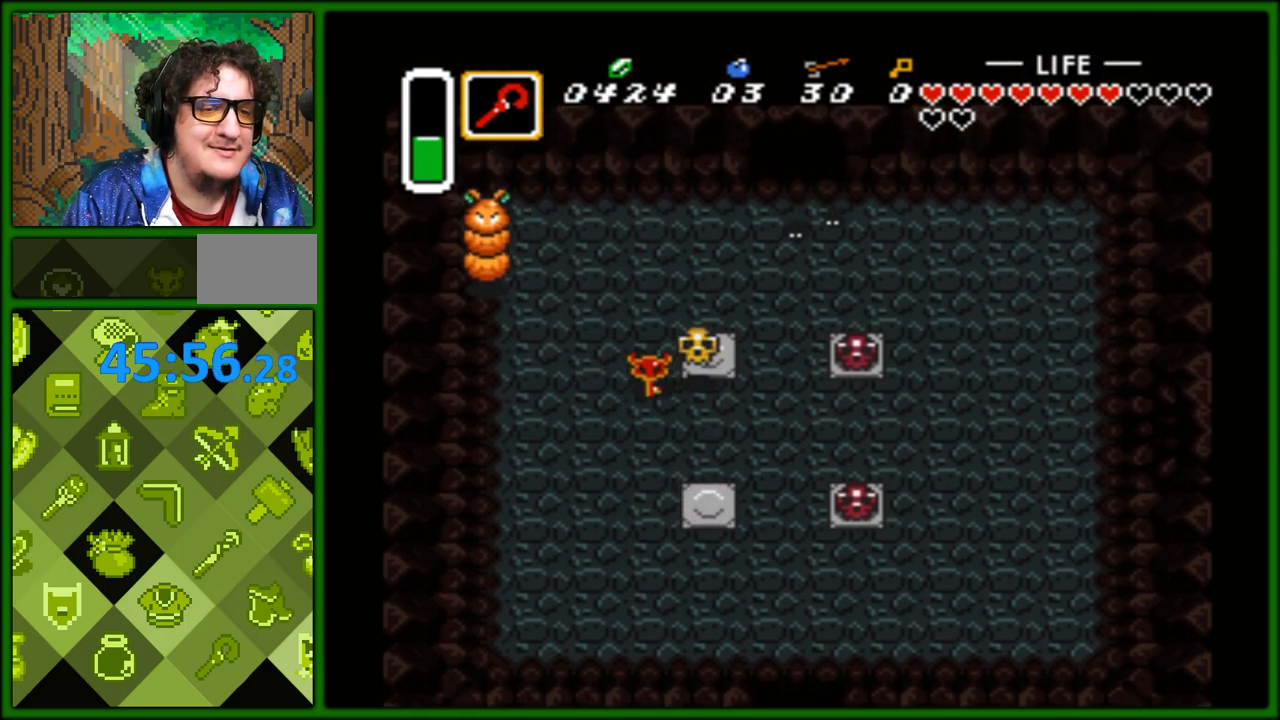
{"buttons": ["A", "DPAD_UP", "DPAD_RIGHT"], "events": [[267, "DPAD_UP", "down"], [350, "DPAD_RIGHT", "up"], [383, "DPAD_RIGHT", "down"], [483, "A", "down"]]}
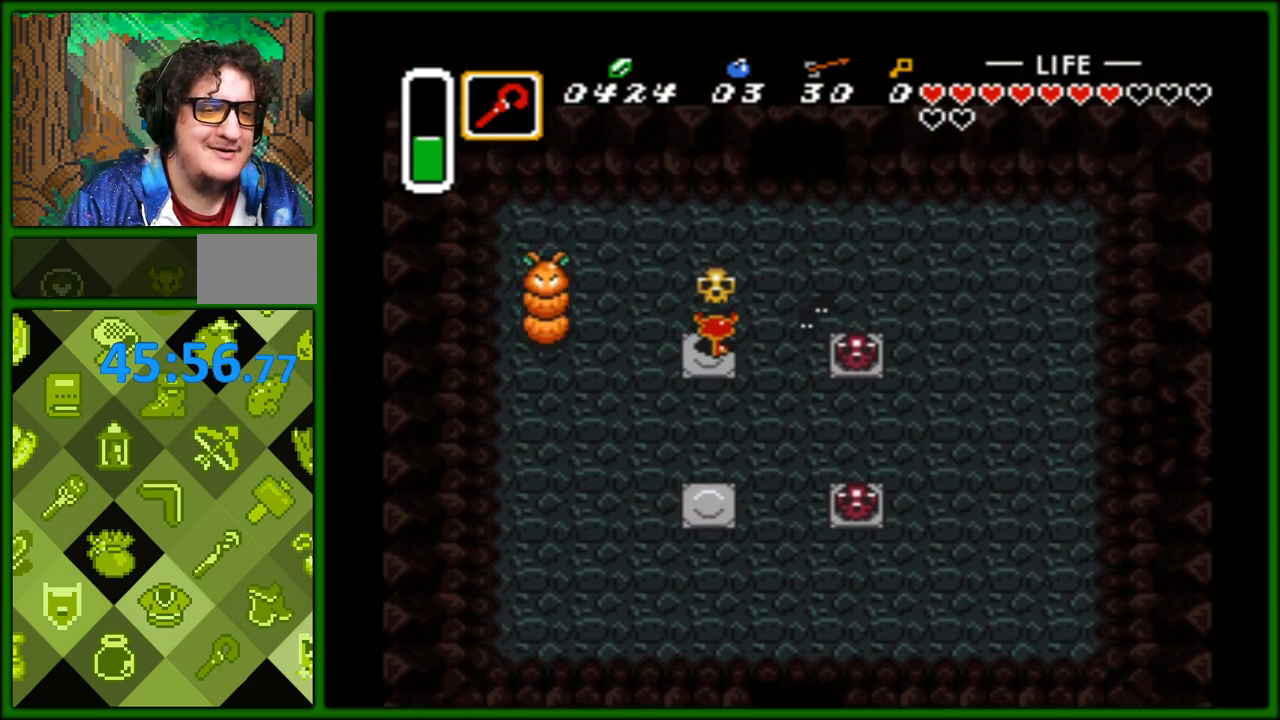
{"buttons": ["DPAD_UP", "DPAD_RIGHT"], "events": [[83, "DPAD_RIGHT", "up"], [117, "A", "up"], [150, "DPAD_LEFT", "down"], [217, "DPAD_LEFT", "up"], [250, "DPAD_RIGHT", "down"]]}
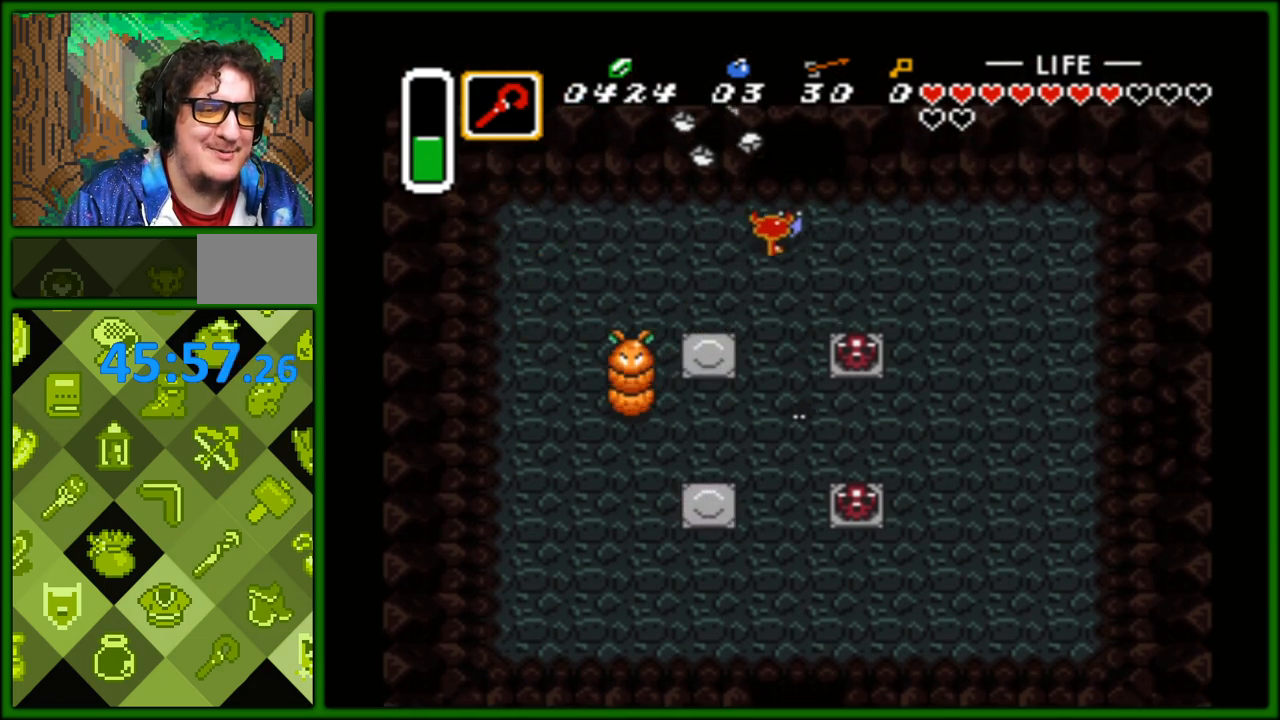
{"buttons": ["DPAD_UP"], "events": [[67, "DPAD_RIGHT", "up"]]}
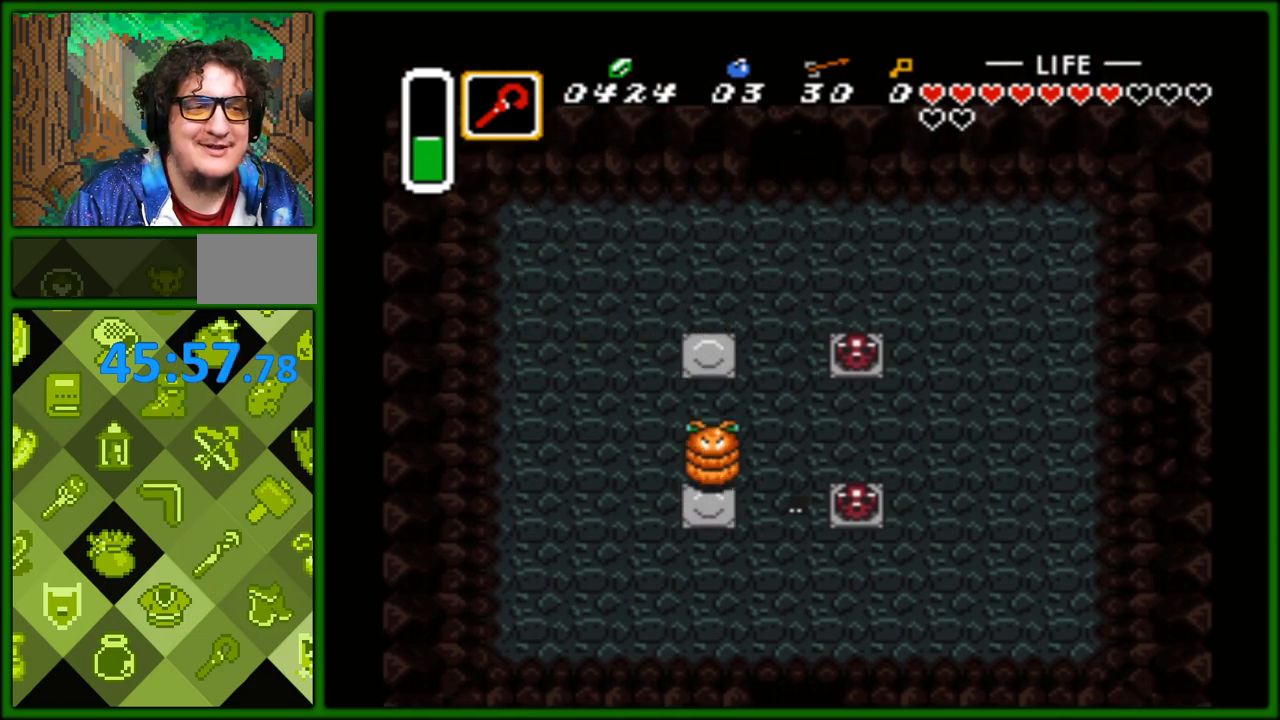
{"buttons": [], "events": [[467, "DPAD_UP", "up"]]}
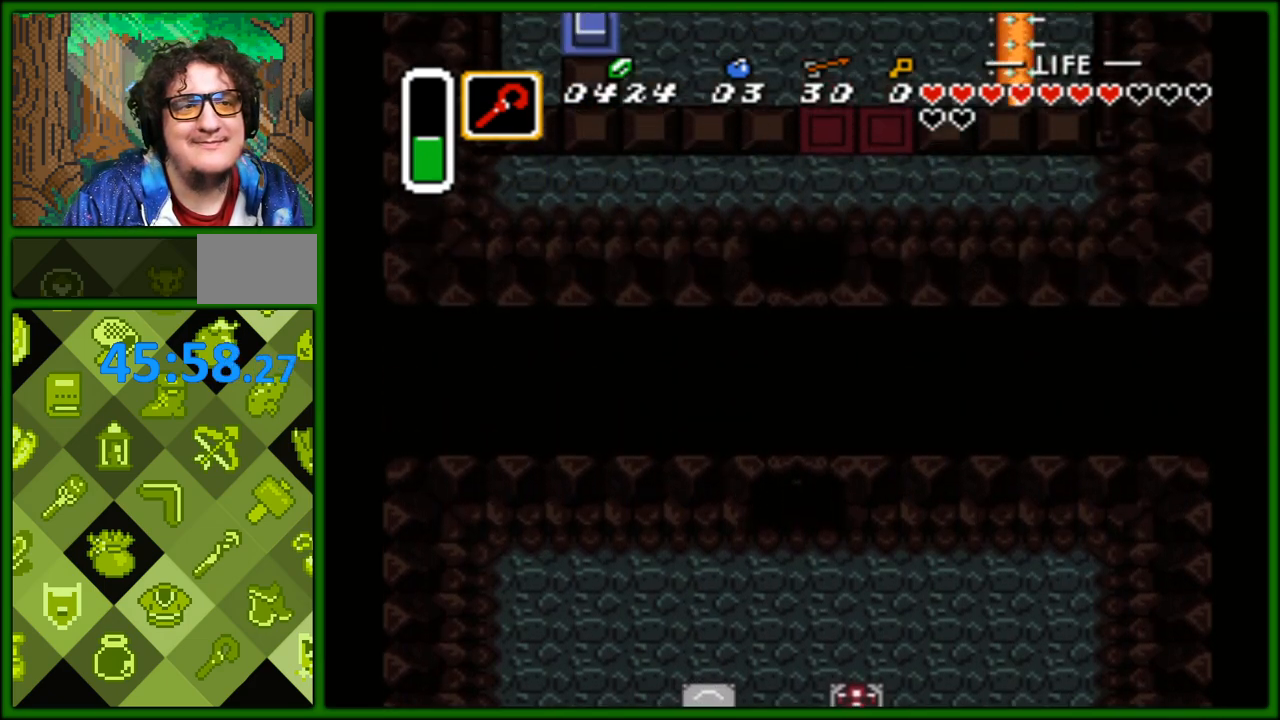
{"buttons": [], "events": []}
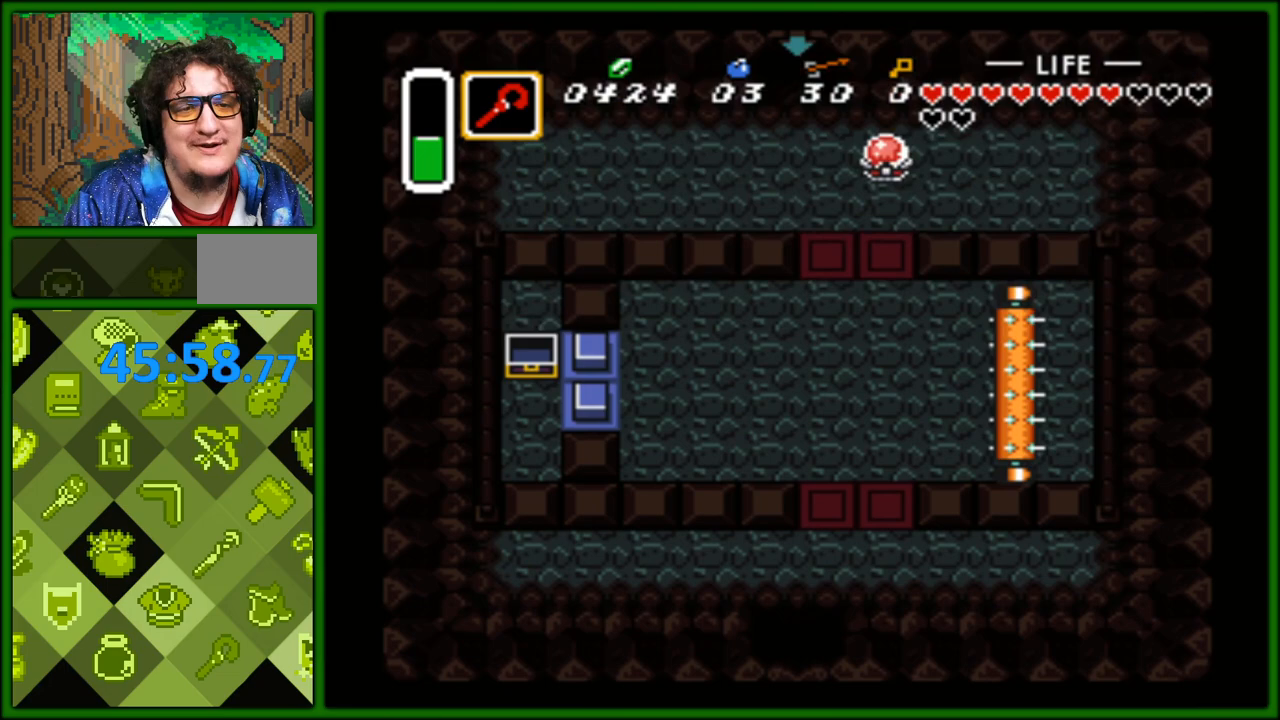
{"buttons": ["DPAD_UP", "DPAD_RIGHT"], "events": [[100, "DPAD_UP", "down"], [133, "DPAD_RIGHT", "down"]]}
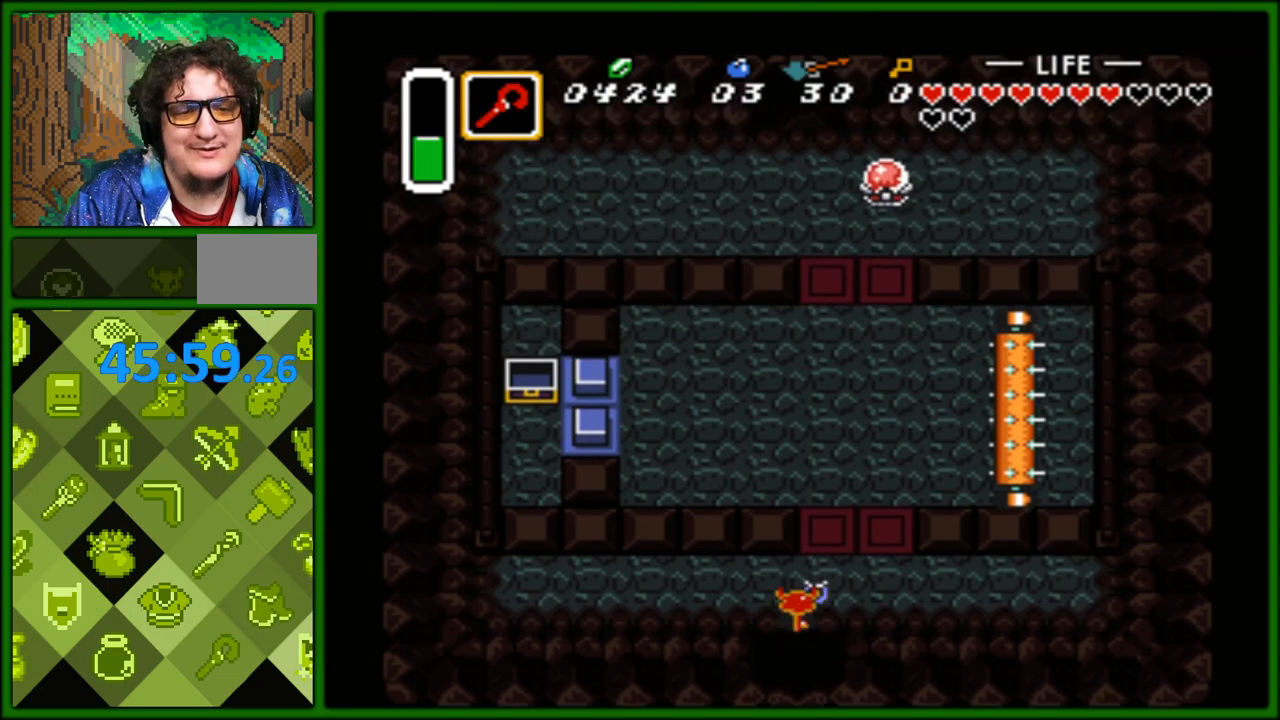
{"buttons": [], "events": [[167, "DPAD_RIGHT", "up"], [283, "DPAD_RIGHT", "down"], [367, "DPAD_RIGHT", "up"], [433, "DPAD_LEFT", "down"], [433, "DPAD_UP", "up"], [467, "DPAD_LEFT", "up"]]}
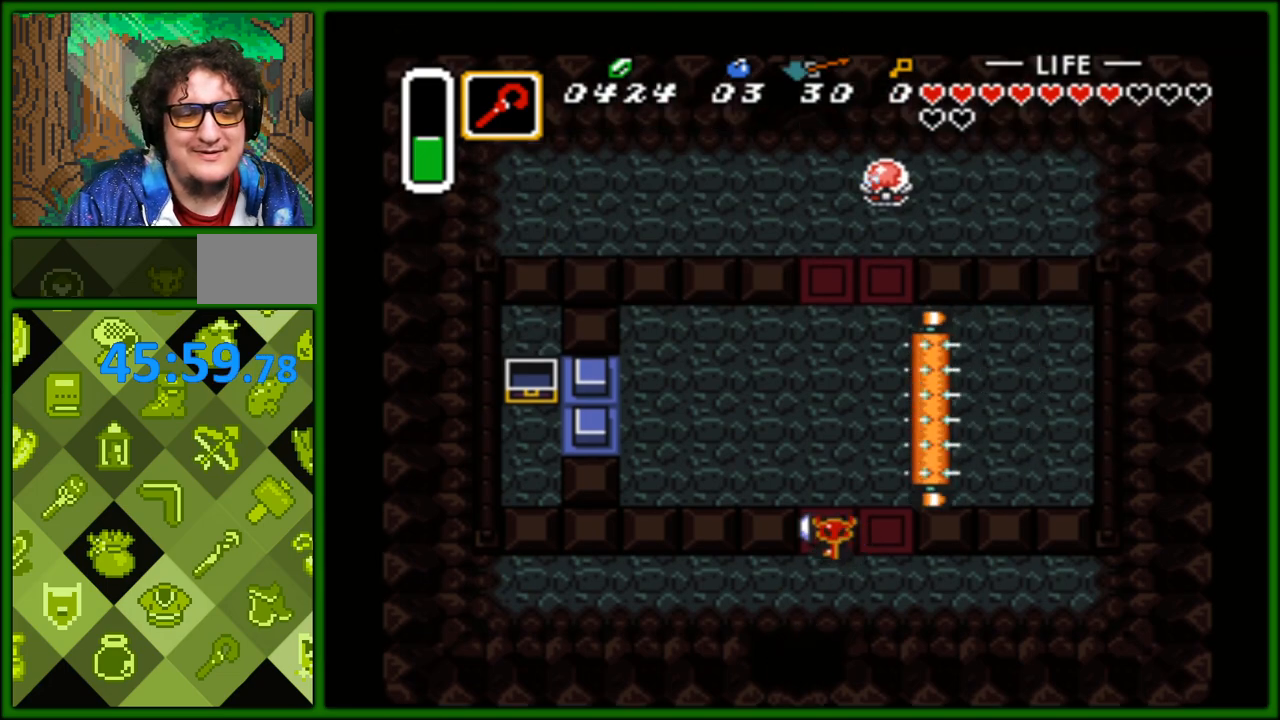
{"buttons": [], "events": []}
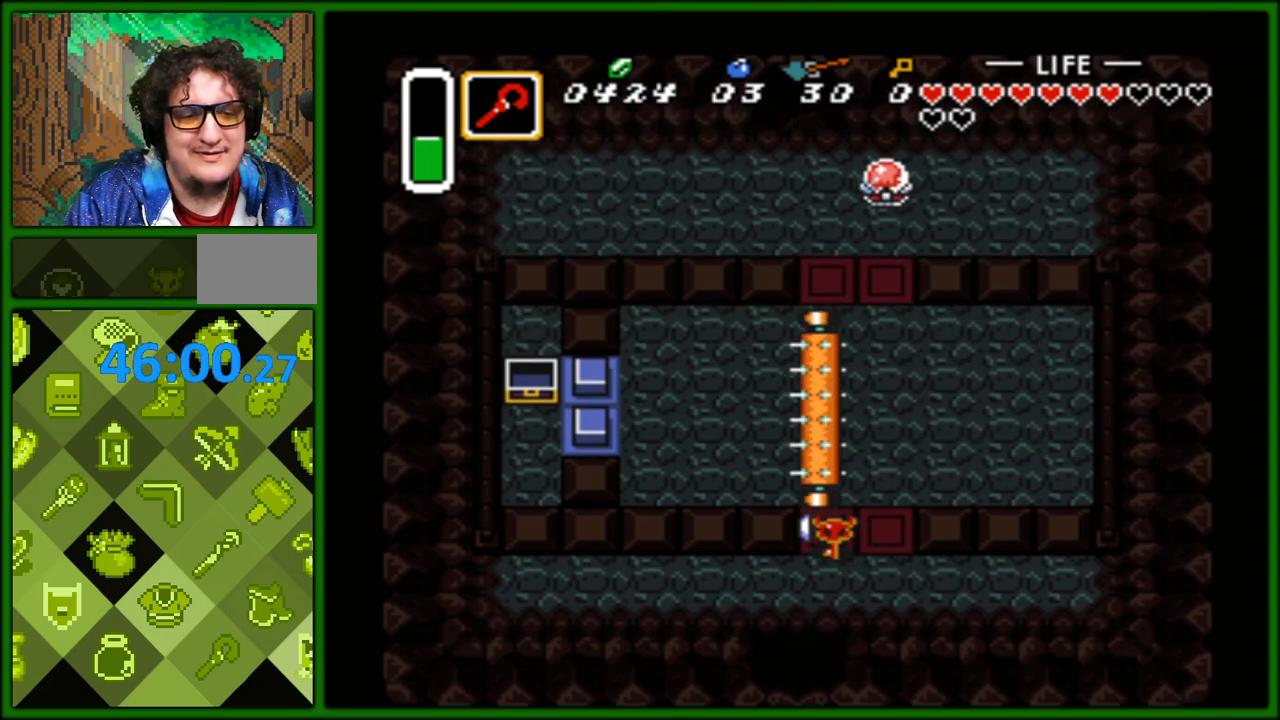
{"buttons": ["A"], "events": [[33, "DPAD_UP", "down"], [67, "A", "down"], [100, "DPAD_UP", "up"]]}
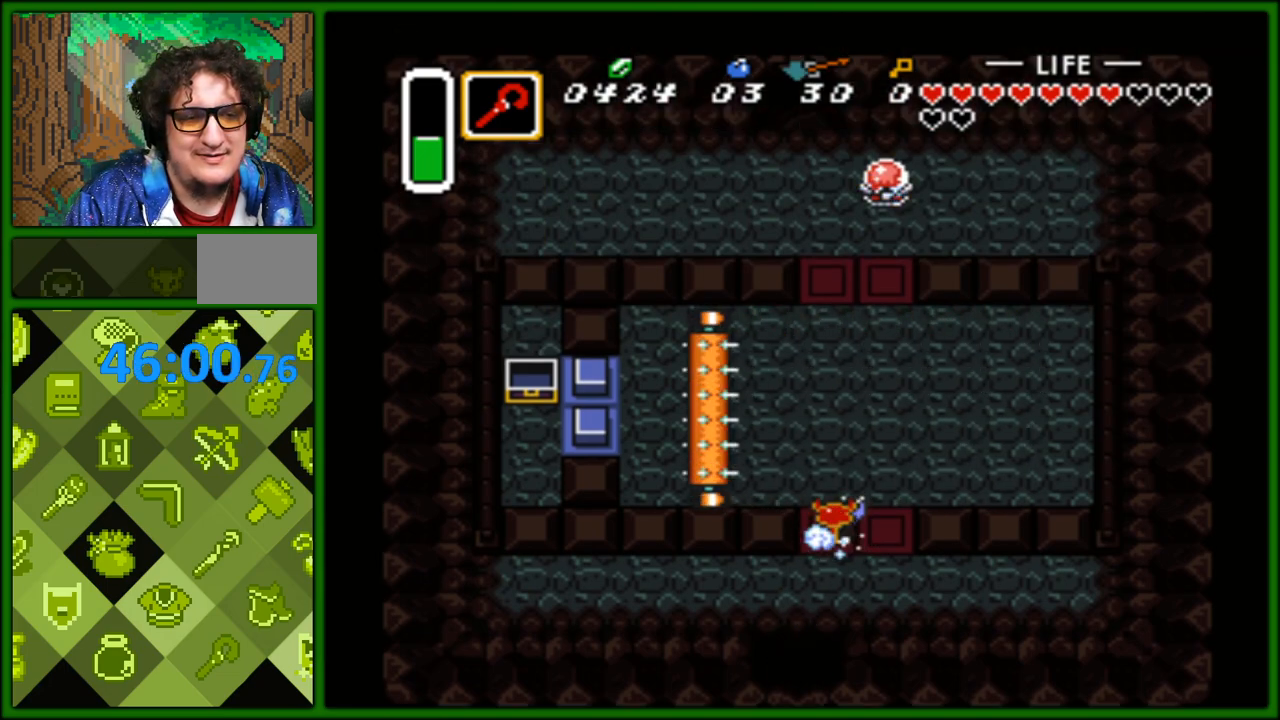
{"buttons": ["DPAD_LEFT"], "events": [[417, "A", "up"], [450, "DPAD_LEFT", "down"]]}
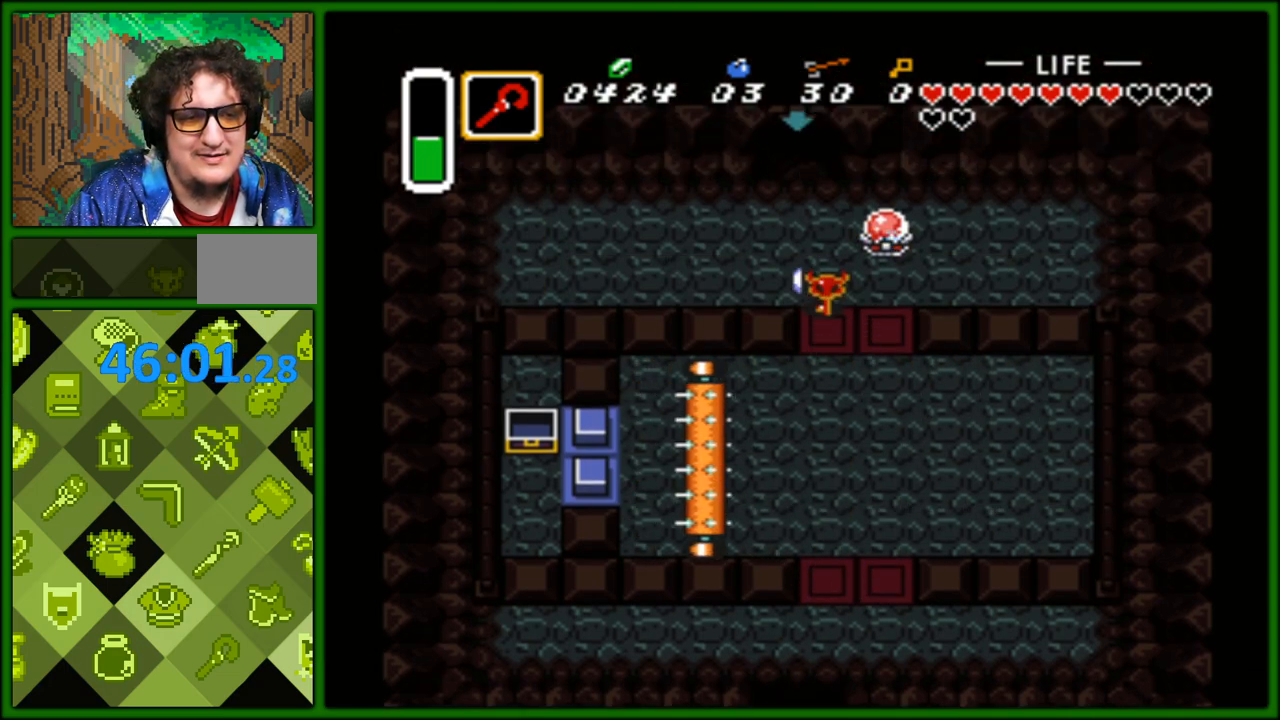
{"buttons": ["DPAD_UP"], "events": [[17, "DPAD_UP", "down"], [33, "DPAD_LEFT", "up"], [50, "DPAD_LEFT", "down"], [200, "DPAD_LEFT", "up"]]}
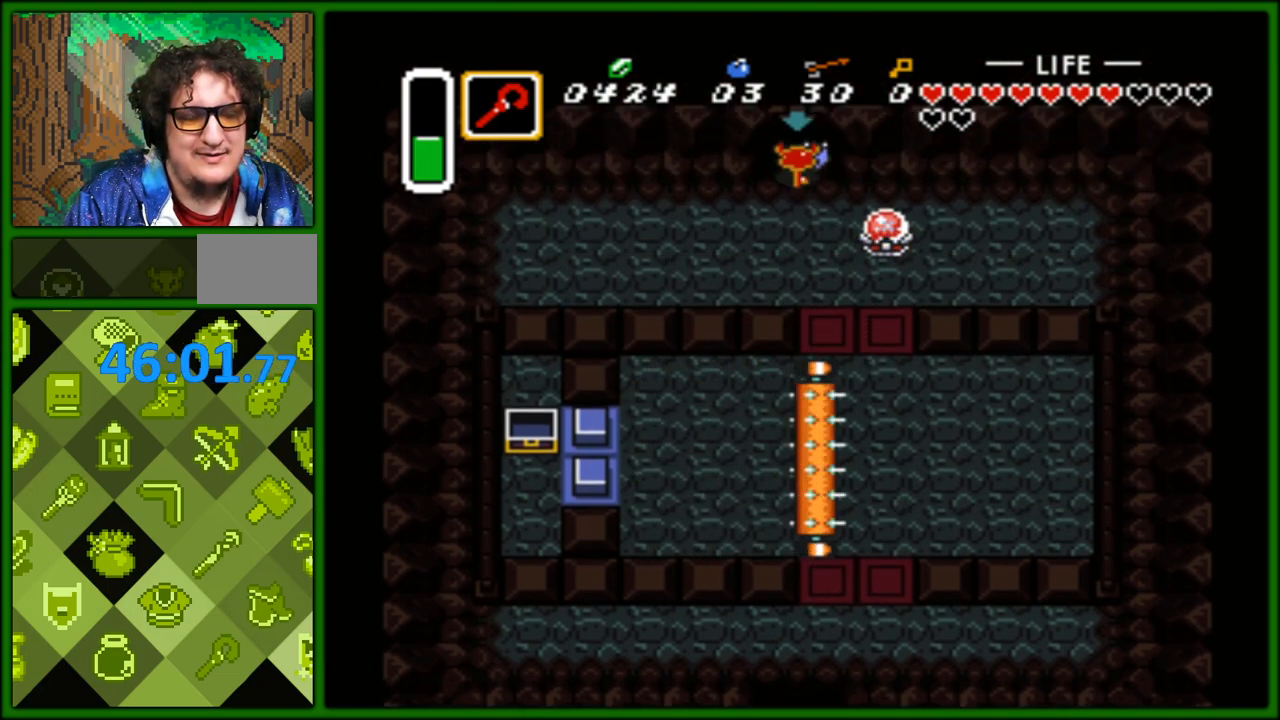
{"buttons": [], "events": [[233, "DPAD_UP", "up"]]}